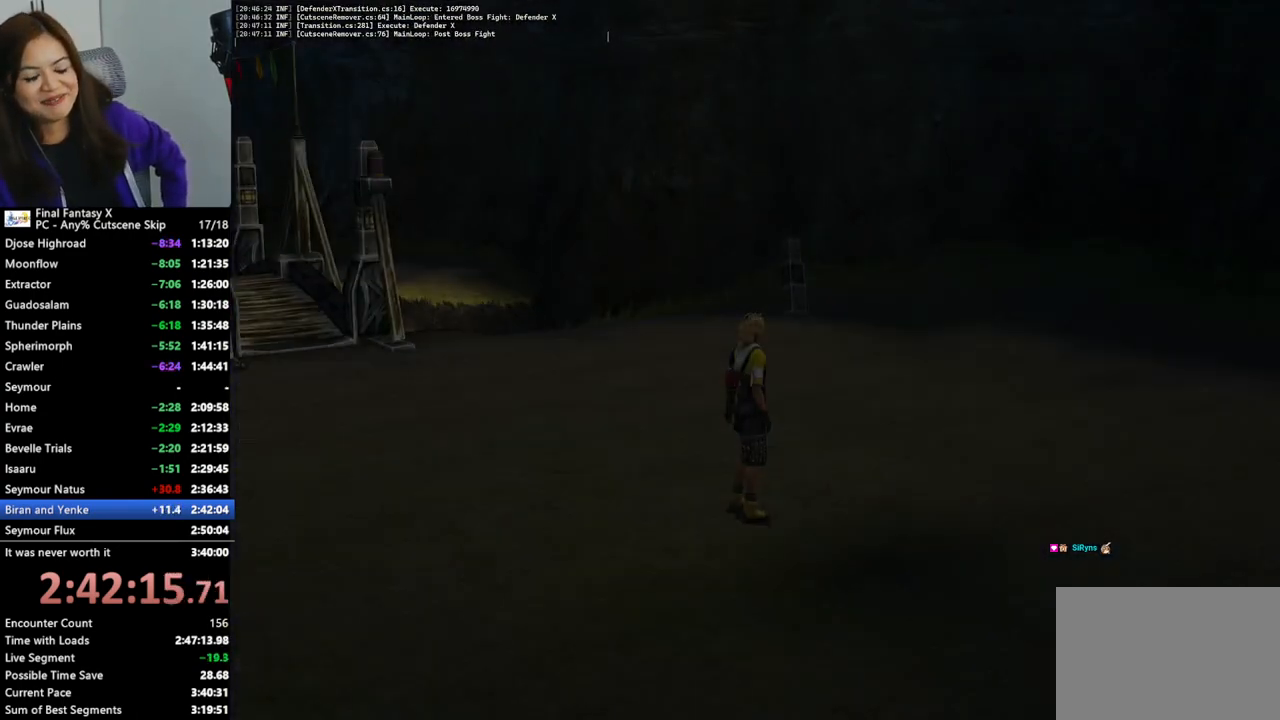
Gameplay with a controller (PlayStation layout); each line is a JSON object with the inputs held at the frame after it (dt_ms = milliseconds from this image to that frame). "events" lists button and stick changes between this image and that frame as [ms after this image, input, new state], when the widget could be followed in between. Not read: L3 R3.
{"dt_ms": 500, "buttons": [], "left_stick": "up-left", "right_stick": "center", "events": []}
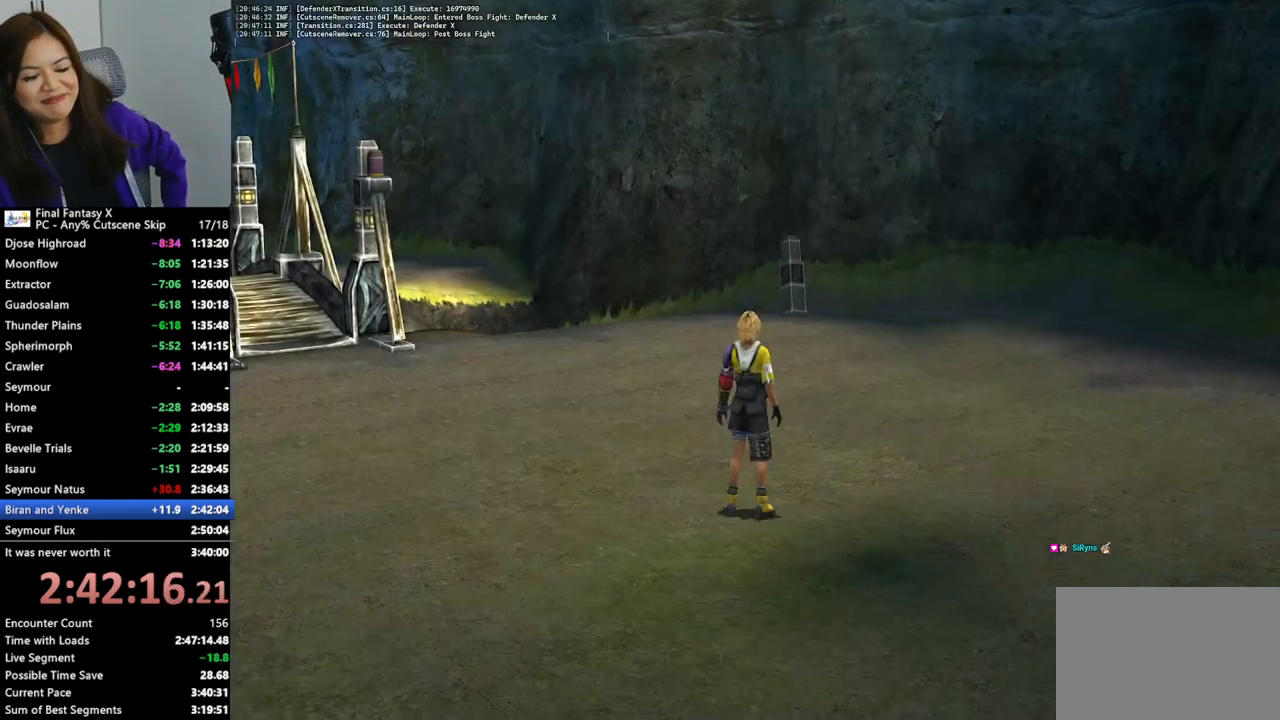
{"dt_ms": 500, "buttons": [], "left_stick": "up-left", "right_stick": "center", "events": []}
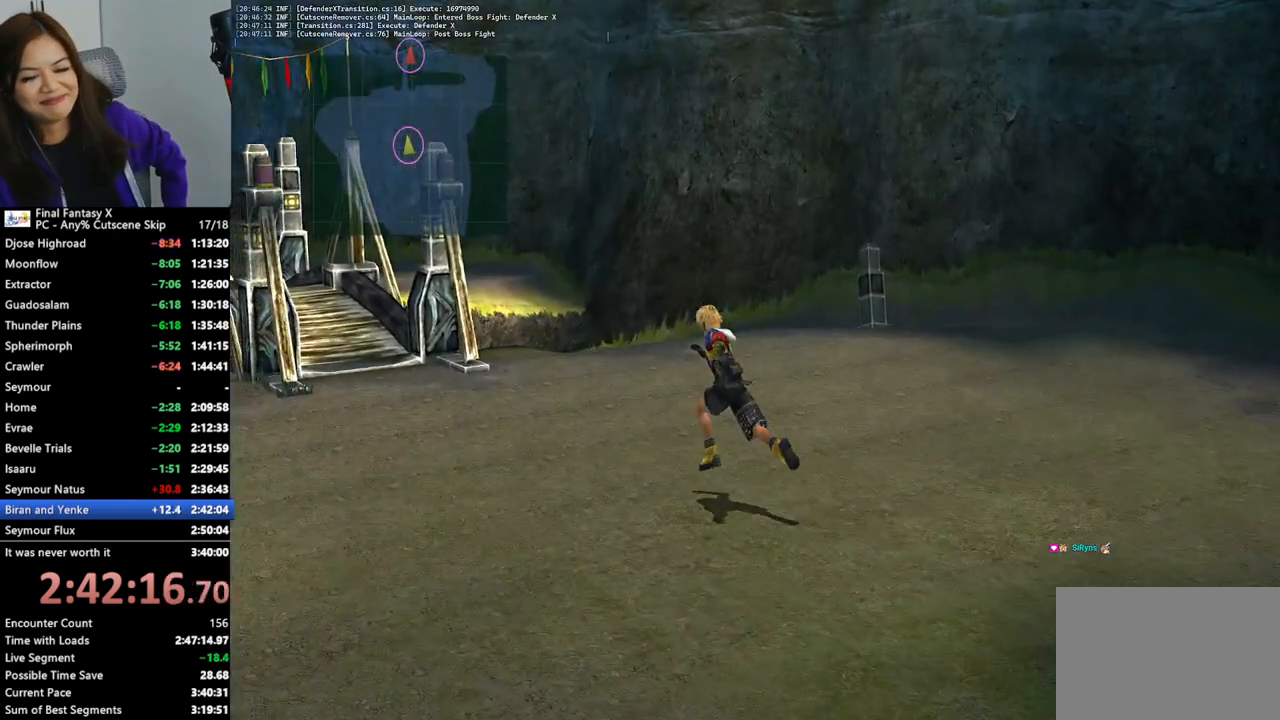
{"dt_ms": 500, "buttons": [], "left_stick": "up-left", "right_stick": "center", "events": []}
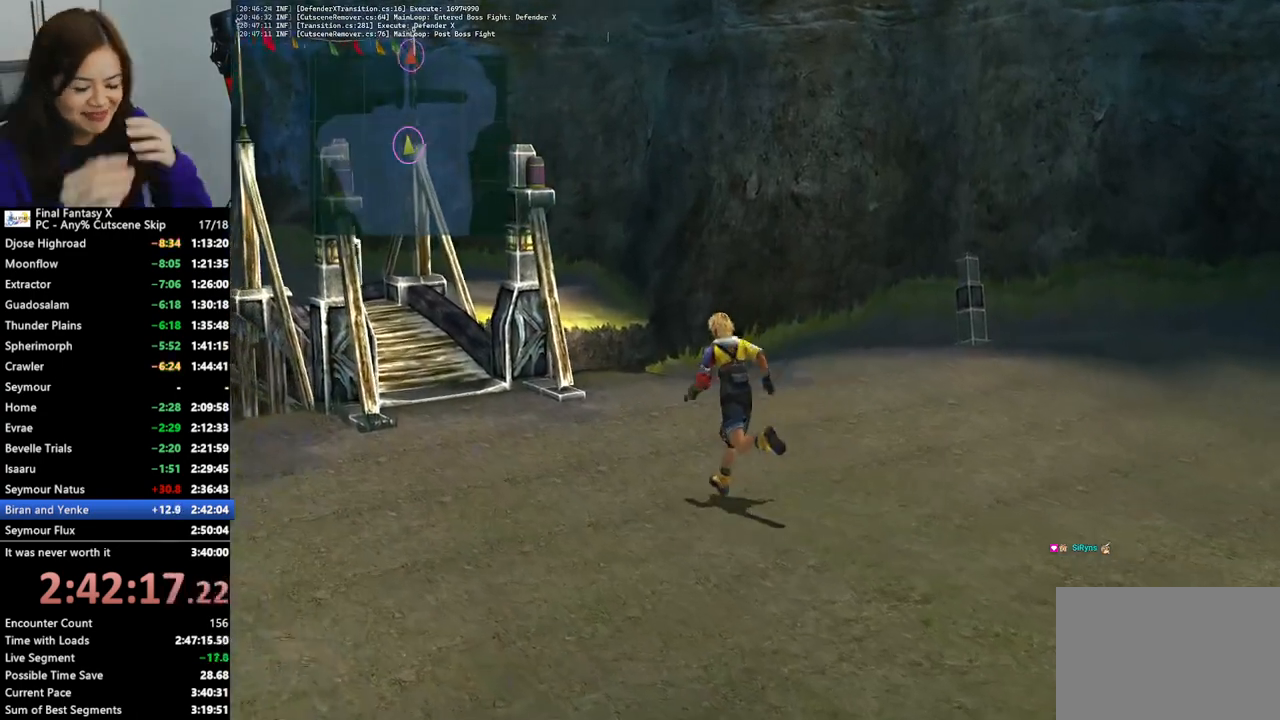
{"dt_ms": 500, "buttons": [], "left_stick": "center", "right_stick": "center", "events": [[33, "TRIANGLE", "down"], [167, "TRIANGLE", "up"], [267, "left_stick", "center"], [433, "DPAD_UP", "down"], [500, "DPAD_UP", "up"]]}
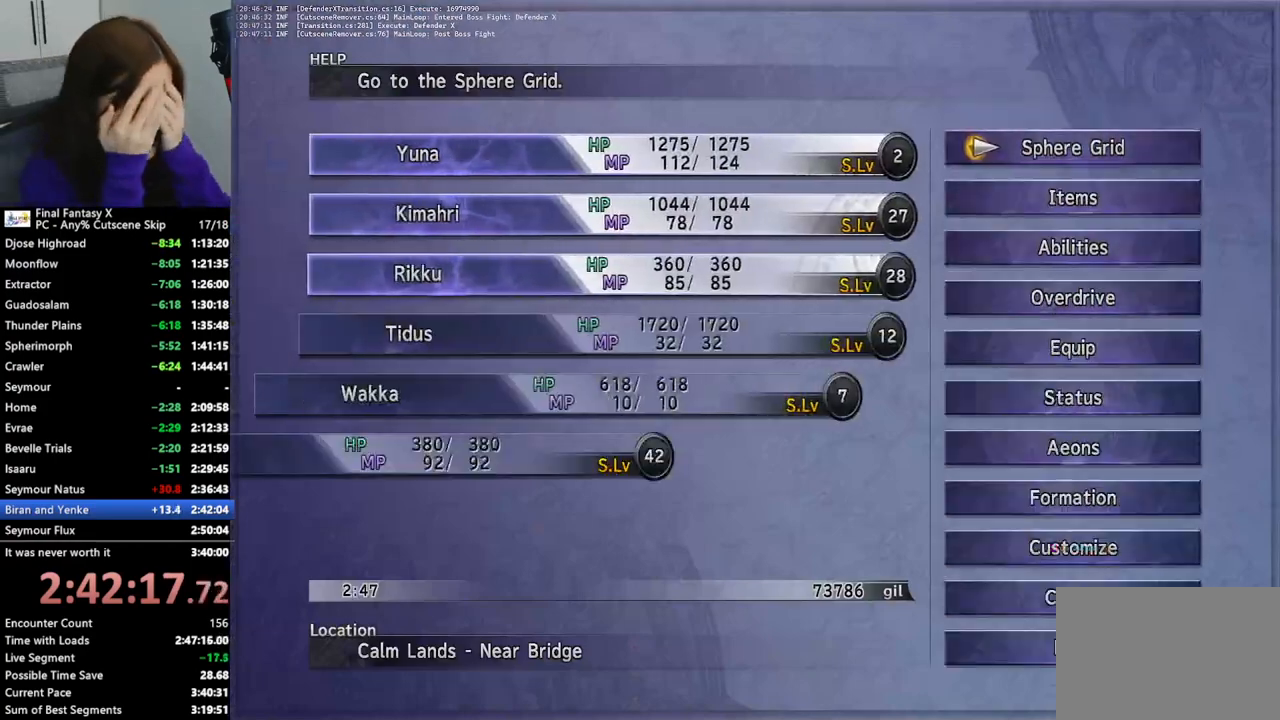
{"dt_ms": 500, "buttons": ["DPAD_UP"], "left_stick": "center", "right_stick": "center", "events": [[100, "DPAD_UP", "down"], [167, "DPAD_UP", "up"], [233, "DPAD_UP", "down"], [300, "DPAD_UP", "up"], [367, "DPAD_UP", "down"], [433, "DPAD_UP", "up"], [500, "DPAD_UP", "down"]]}
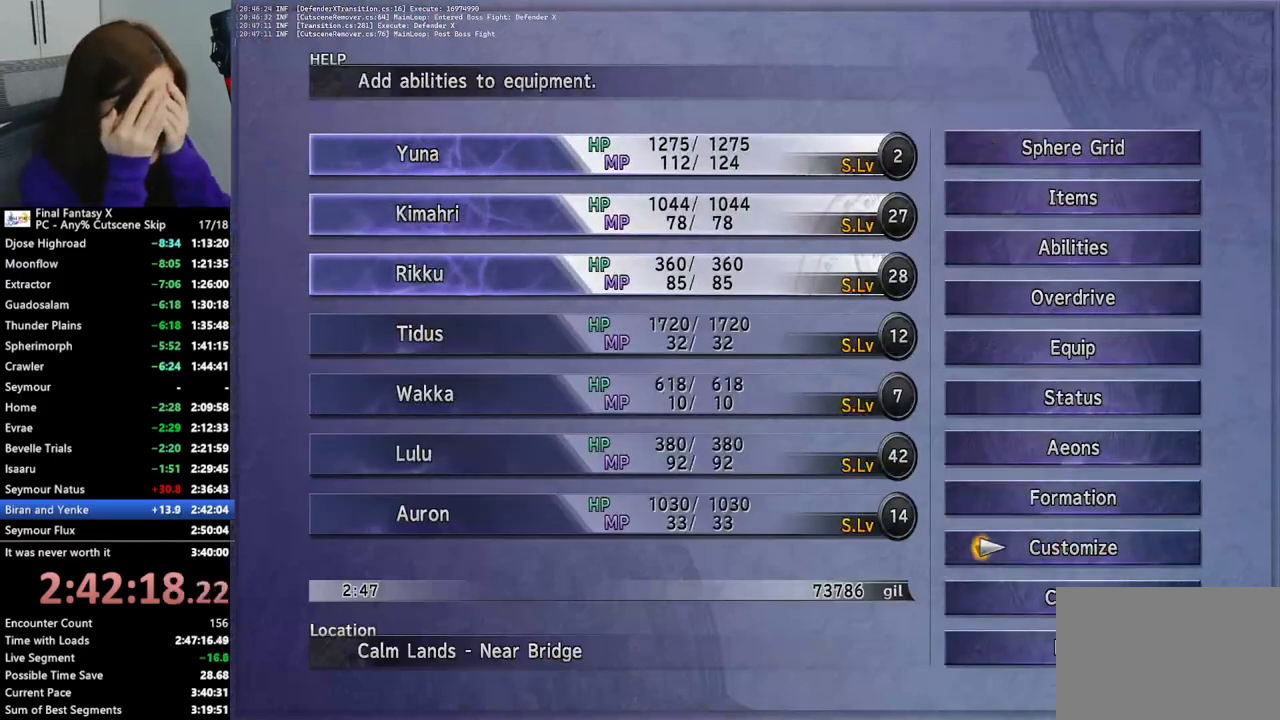
{"dt_ms": 500, "buttons": [], "left_stick": "center", "right_stick": "center", "events": [[100, "DPAD_UP", "up"], [167, "CROSS", "down"], [300, "CROSS", "up"]]}
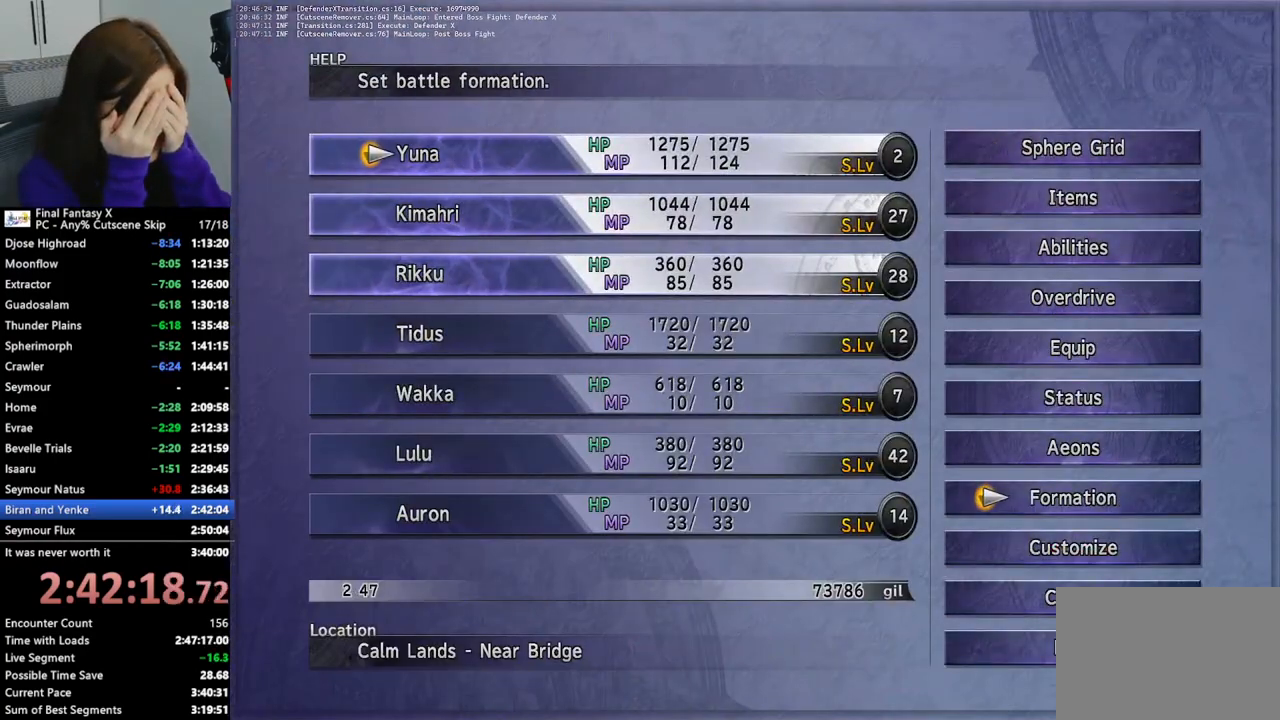
{"dt_ms": 500, "buttons": [], "left_stick": "center", "right_stick": "center", "events": [[167, "CROSS", "down"], [233, "DPAD_DOWN", "down"], [267, "CROSS", "up"], [333, "DPAD_DOWN", "up"], [400, "DPAD_DOWN", "down"], [500, "DPAD_DOWN", "up"]]}
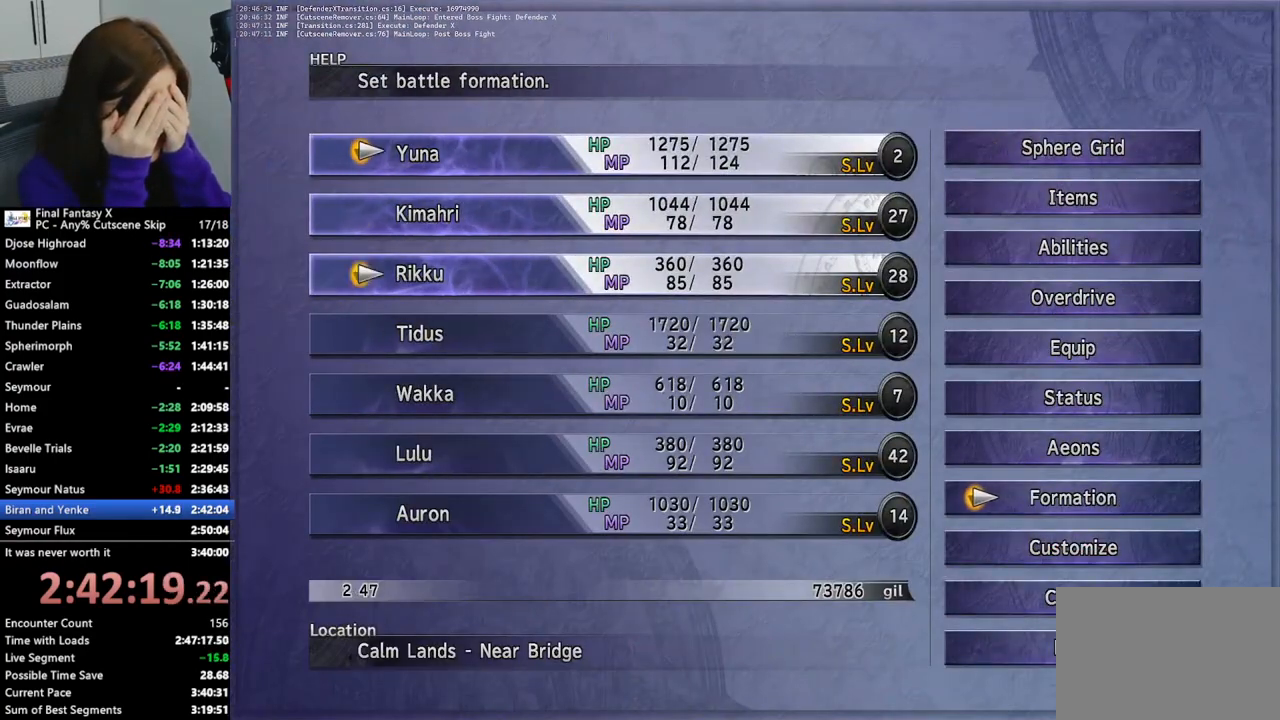
{"dt_ms": 500, "buttons": [], "left_stick": "center", "right_stick": "center", "events": [[33, "DPAD_DOWN", "down"], [100, "DPAD_DOWN", "up"], [200, "CROSS", "down"], [267, "CROSS", "up"], [433, "CIRCLE", "down"], [467, "CIRCLE", "up"]]}
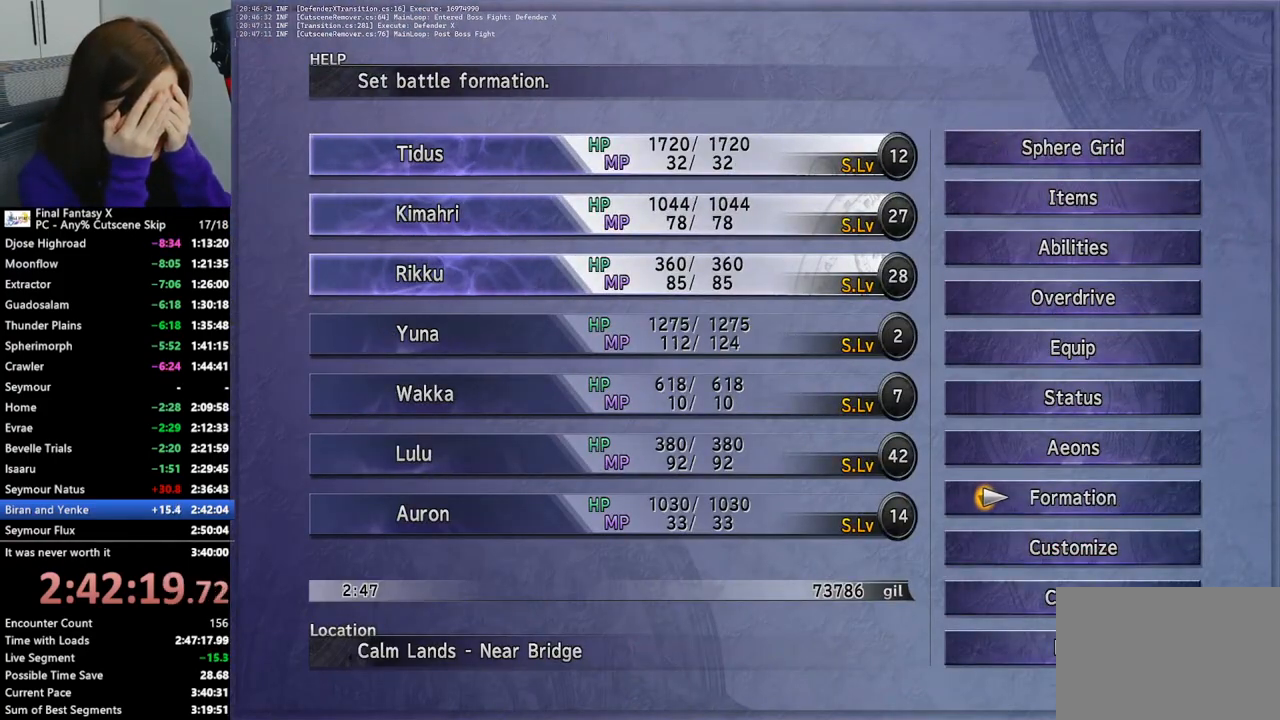
{"dt_ms": 500, "buttons": [], "left_stick": "up-left", "right_stick": "center", "events": [[67, "CIRCLE", "down"], [133, "CIRCLE", "up"], [133, "left_stick", "up-left"]]}
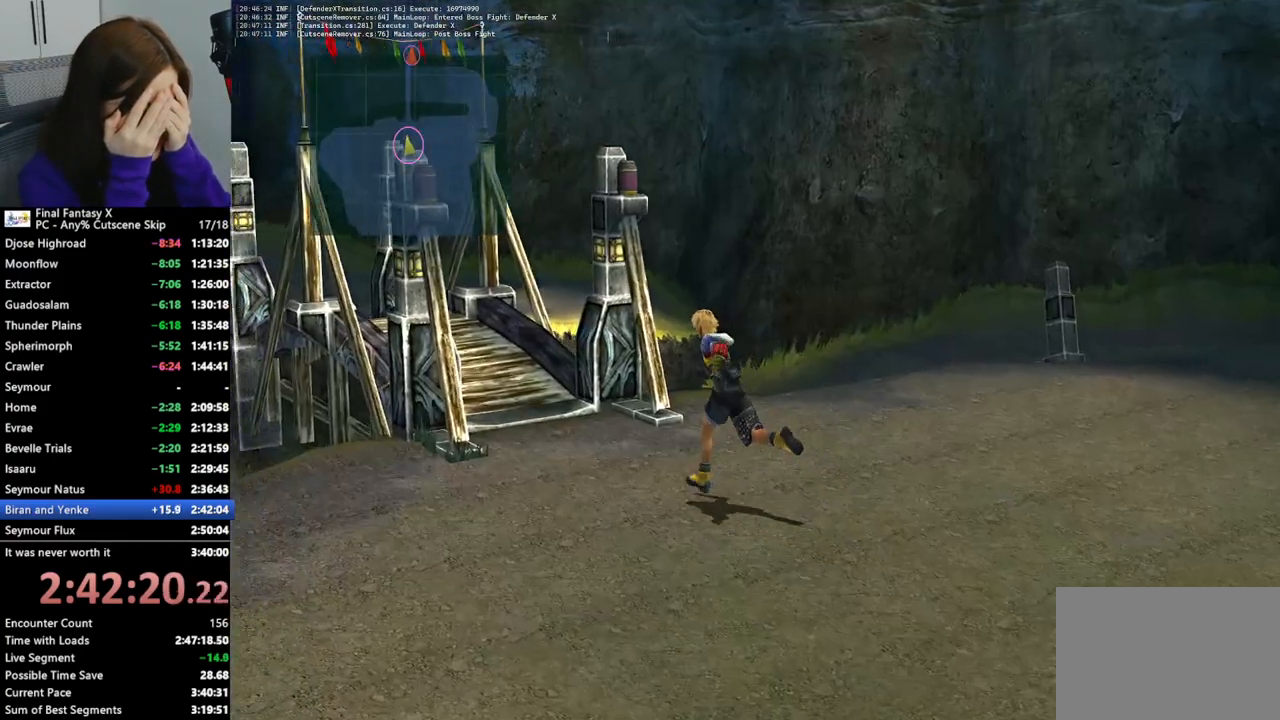
{"dt_ms": 500, "buttons": [], "left_stick": "up-left", "right_stick": "center", "events": []}
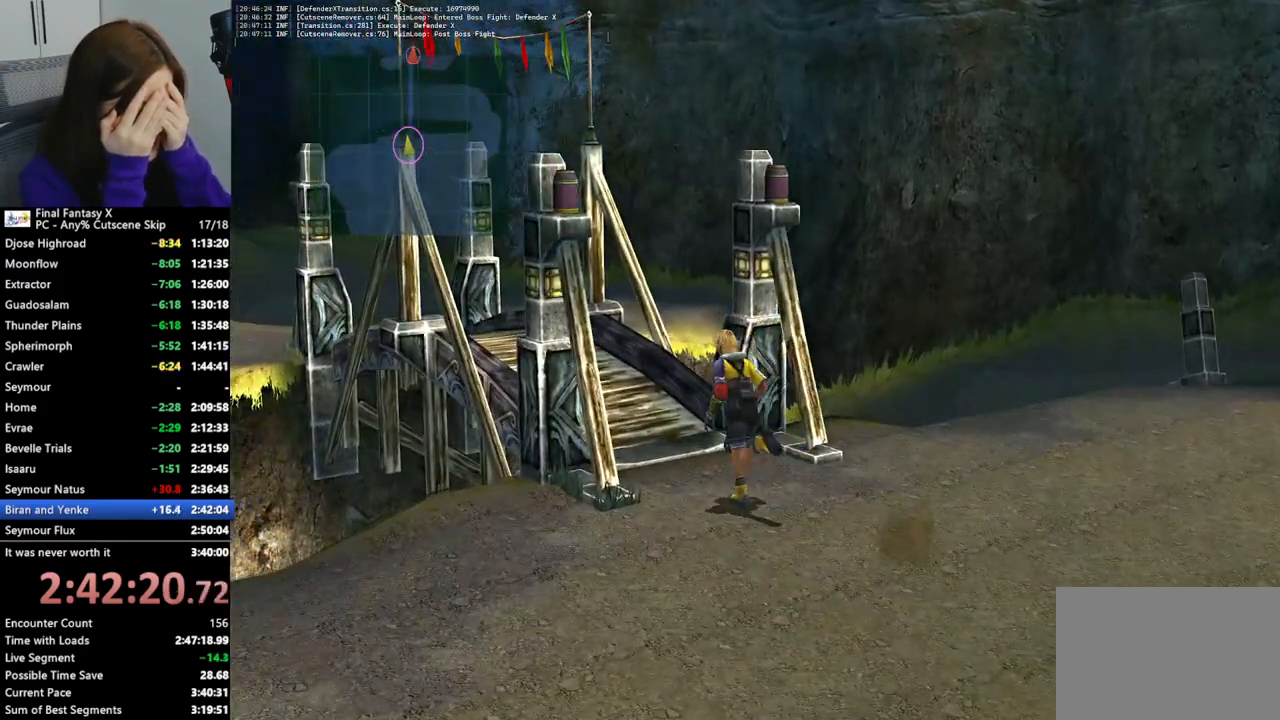
{"dt_ms": 500, "buttons": [], "left_stick": "up-left", "right_stick": "center", "events": []}
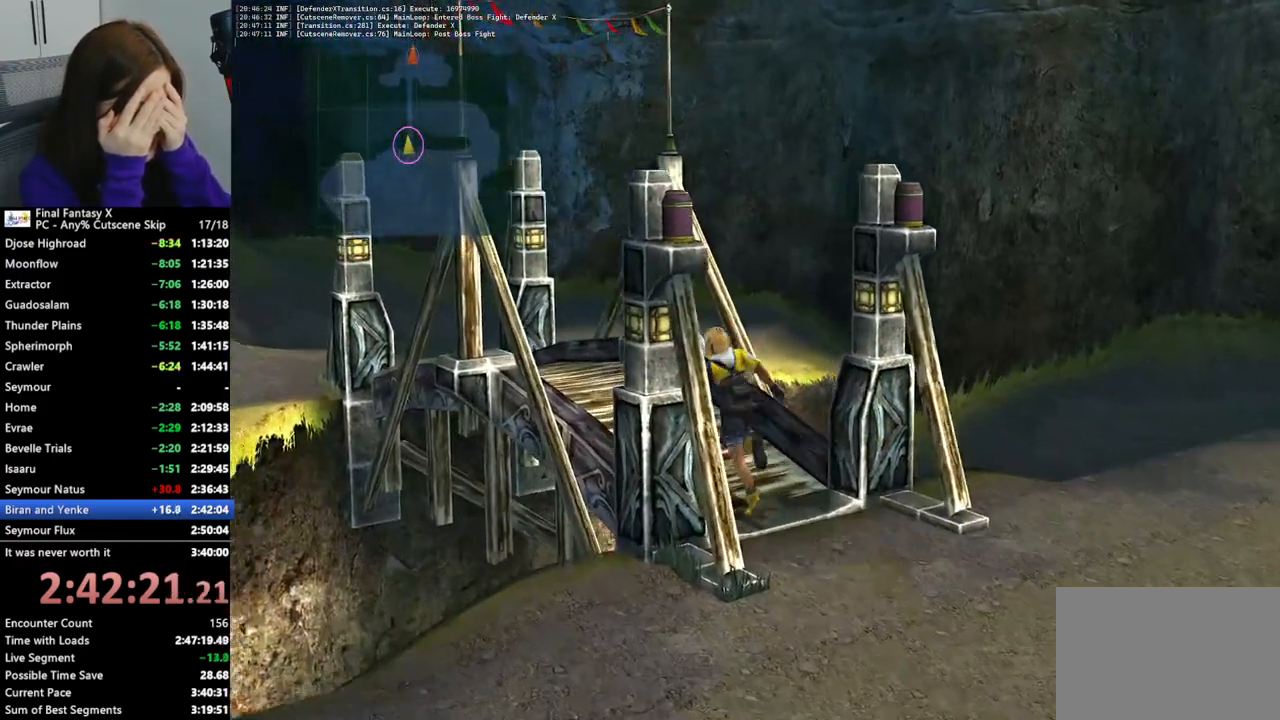
{"dt_ms": 500, "buttons": [], "left_stick": "up-left", "right_stick": "center", "events": []}
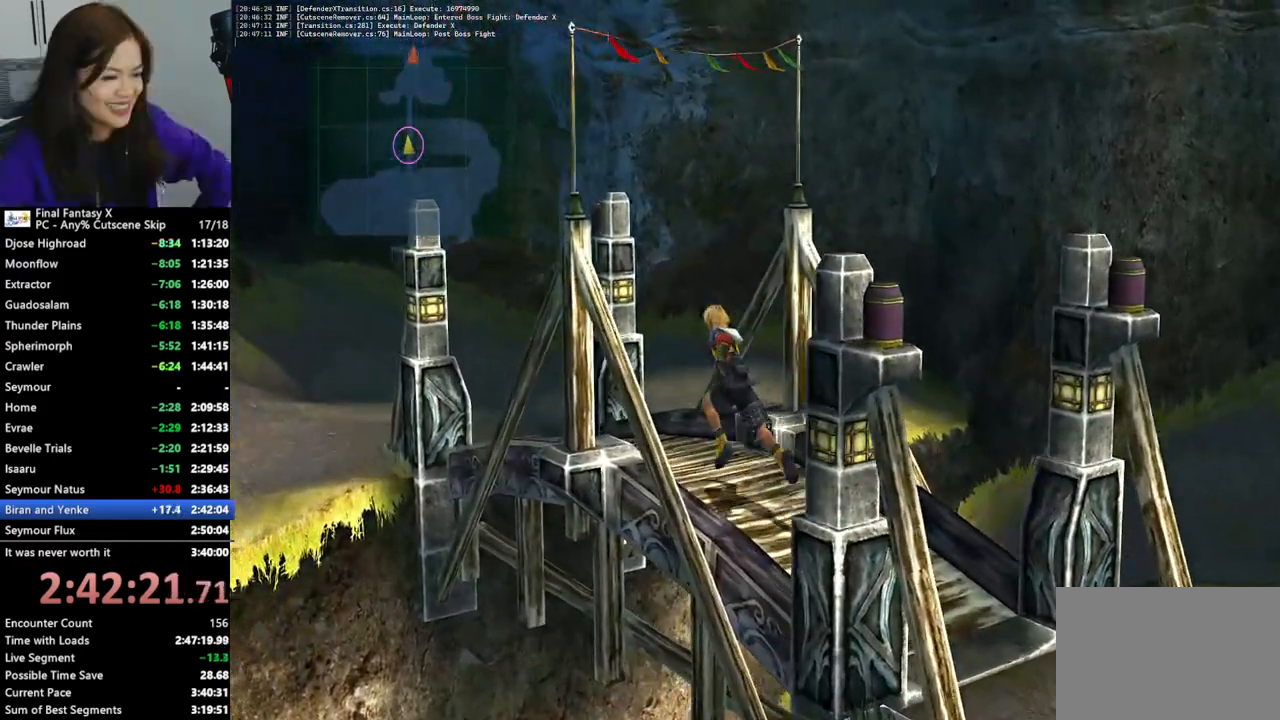
{"dt_ms": 500, "buttons": [], "left_stick": "up-left", "right_stick": "center", "events": [[100, "DPAD_DOWN", "down"], [133, "DPAD_DOWN", "up"]]}
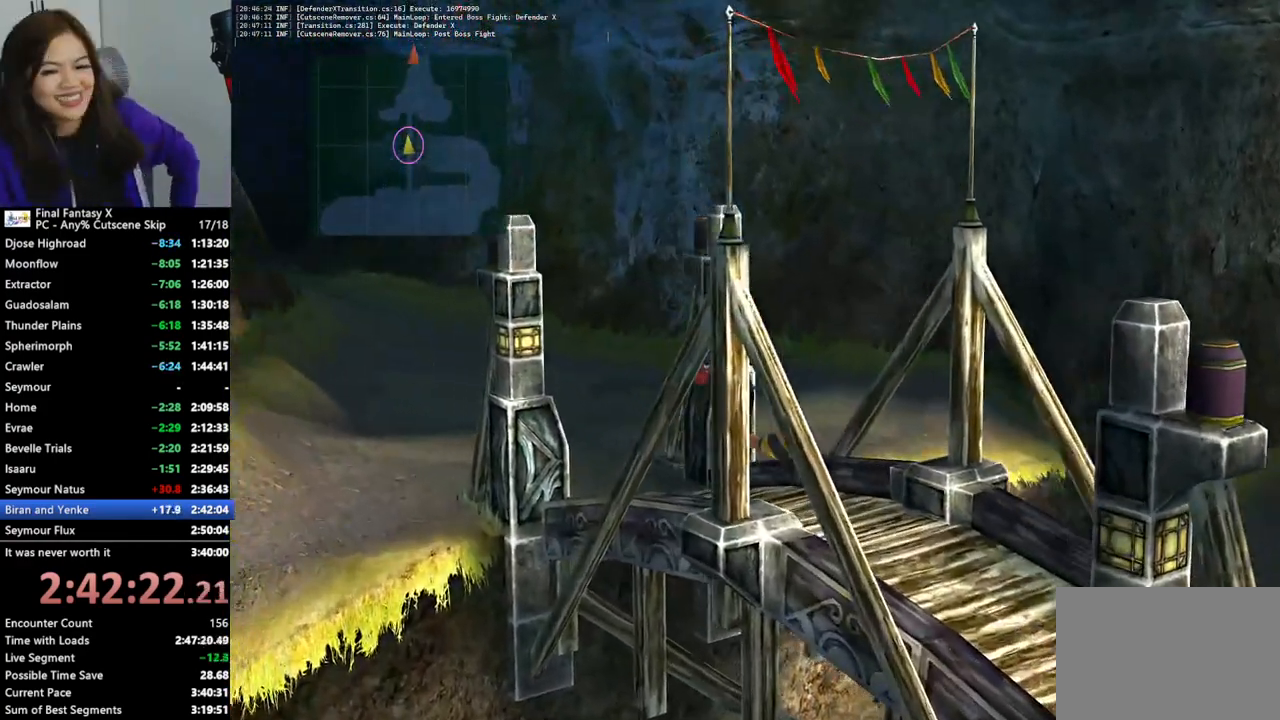
{"dt_ms": 500, "buttons": ["DPAD_DOWN"], "left_stick": "up-left", "right_stick": "center", "events": [[467, "DPAD_DOWN", "down"]]}
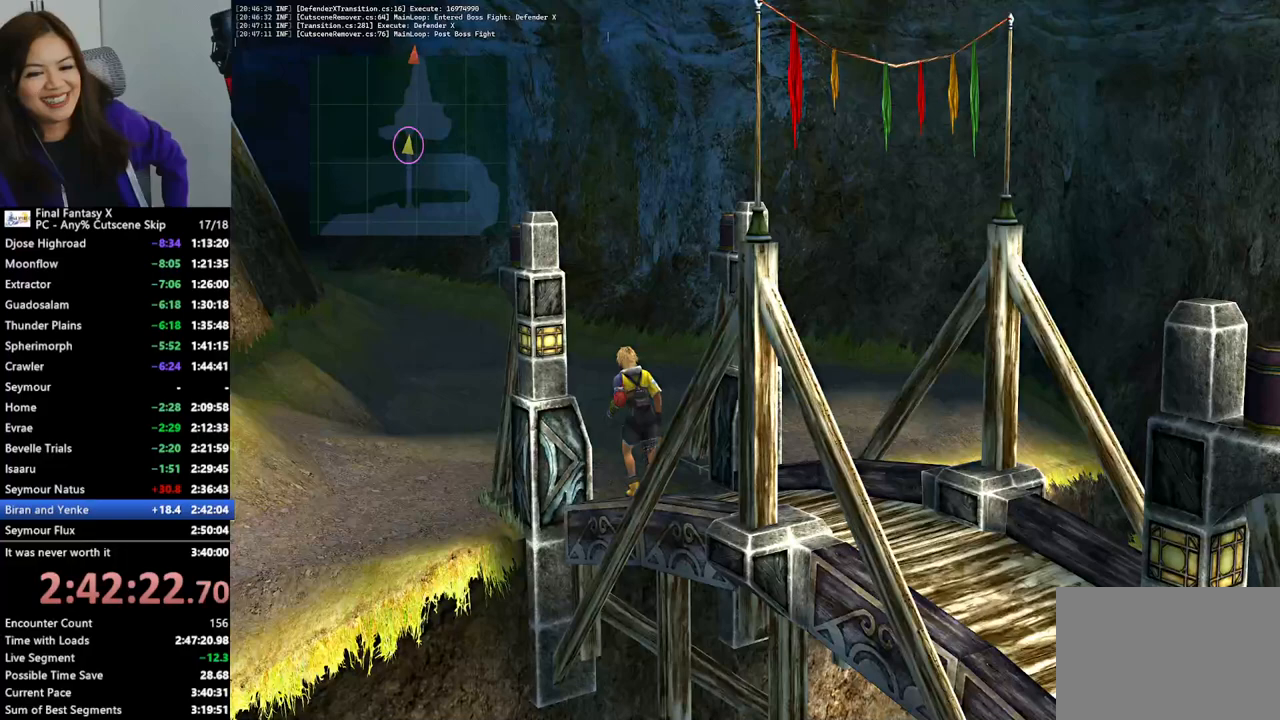
{"dt_ms": 500, "buttons": [], "left_stick": "up", "right_stick": "center", "events": [[33, "CROSS", "down"], [33, "DPAD_DOWN", "up"], [100, "CROSS", "up"], [167, "left_stick", "up"]]}
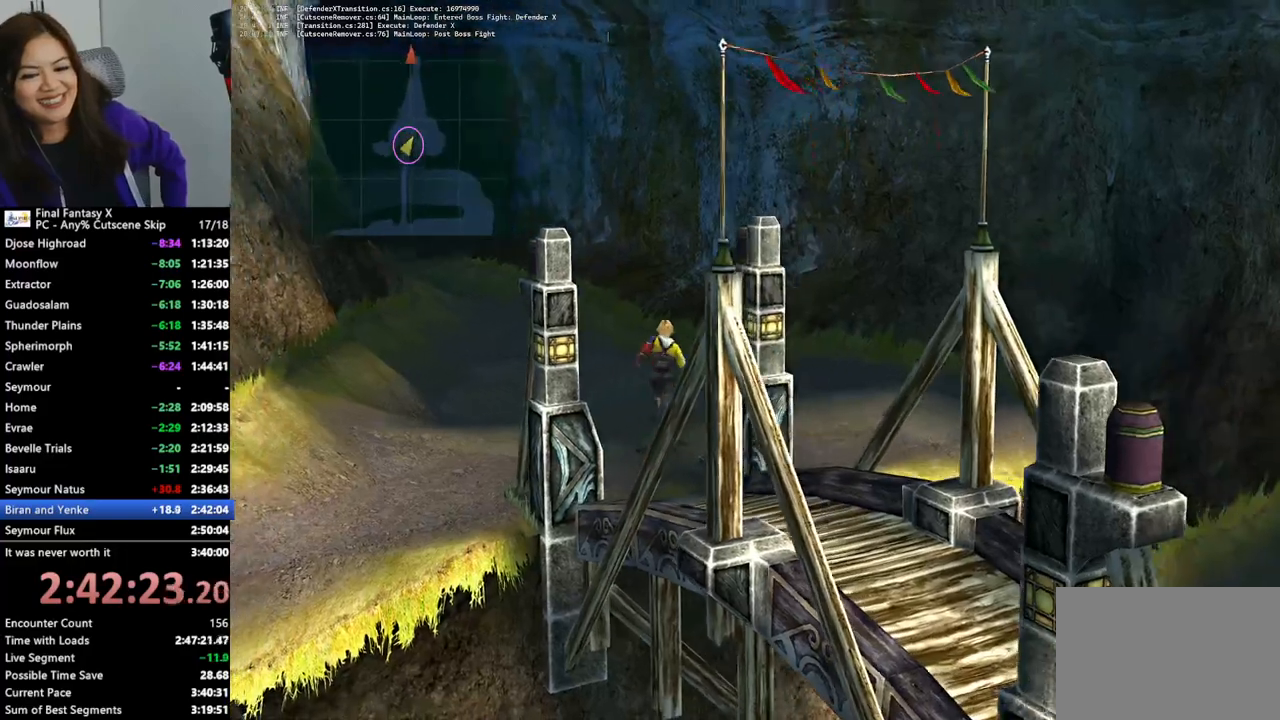
{"dt_ms": 500, "buttons": [], "left_stick": "up-left", "right_stick": "center", "events": [[367, "left_stick", "up-left"], [433, "L1", "down"], [500, "L1", "up"]]}
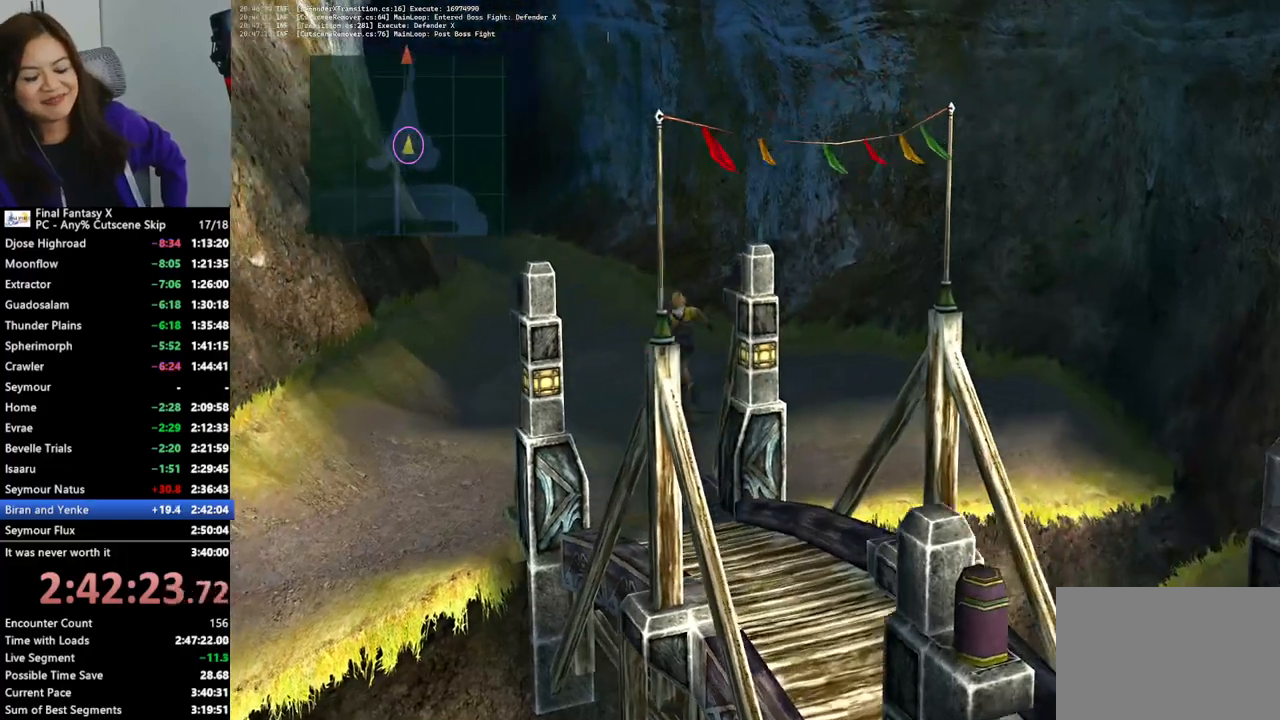
{"dt_ms": 500, "buttons": [], "left_stick": "up-left", "right_stick": "center", "events": []}
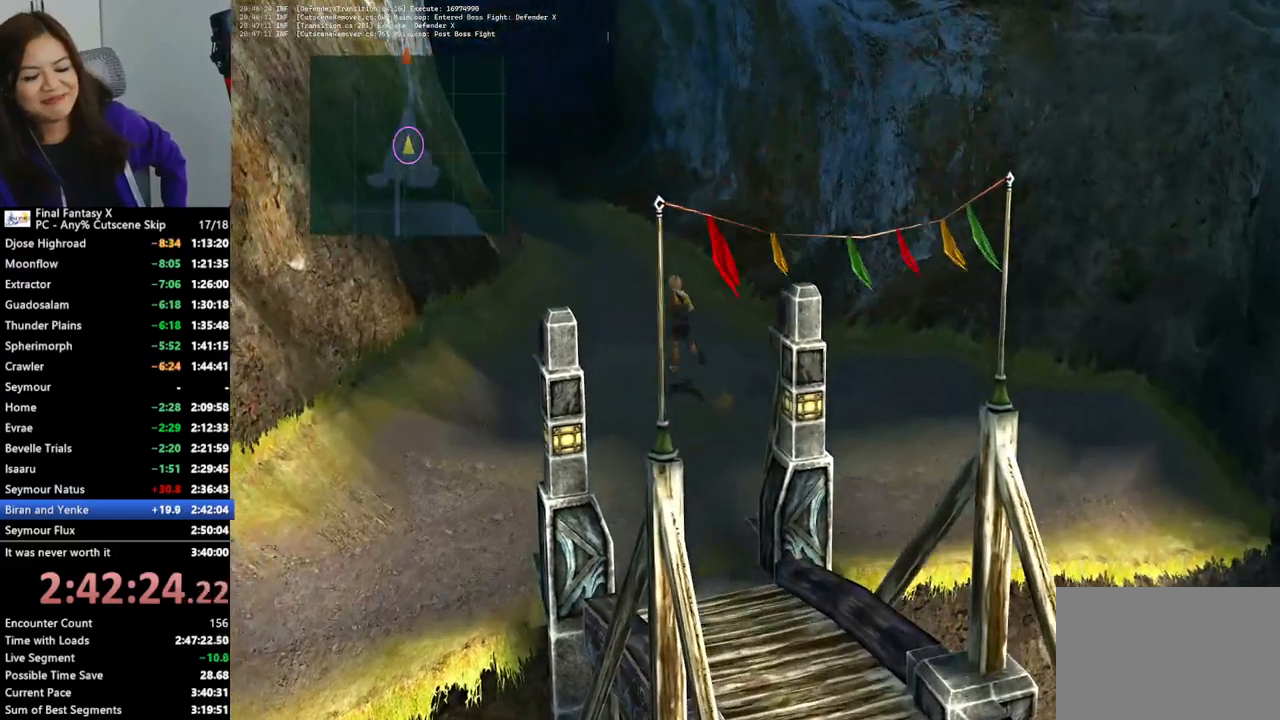
{"dt_ms": 1000, "buttons": [], "left_stick": "up-left", "right_stick": "center"}
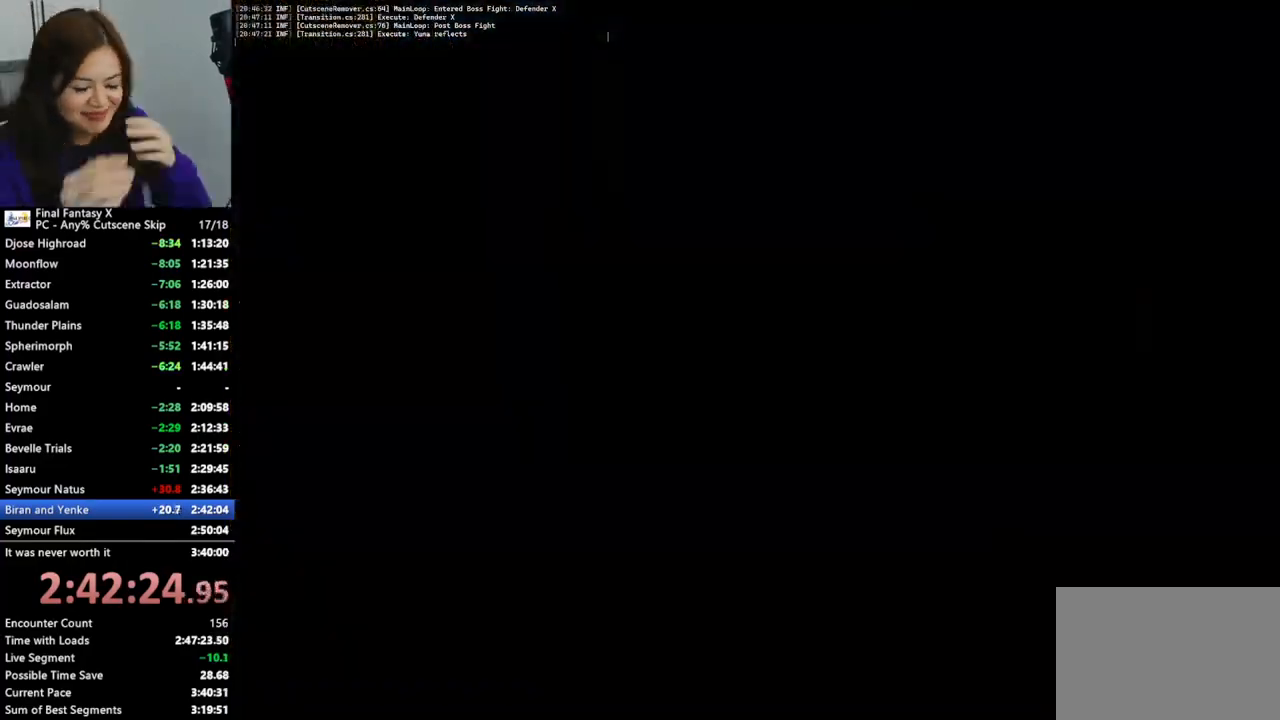
{"dt_ms": 500, "buttons": [], "left_stick": "up-left", "right_stick": "center", "events": []}
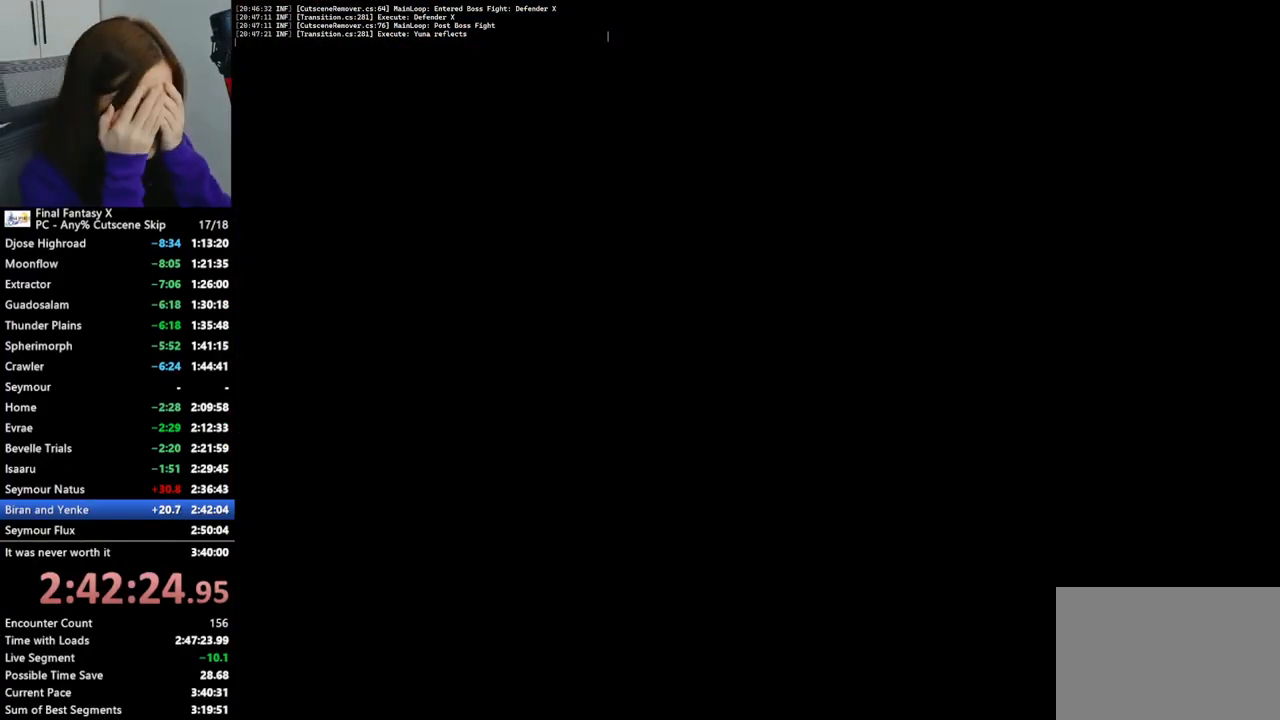
{"dt_ms": 500, "buttons": [], "left_stick": "up-left", "right_stick": "center", "events": []}
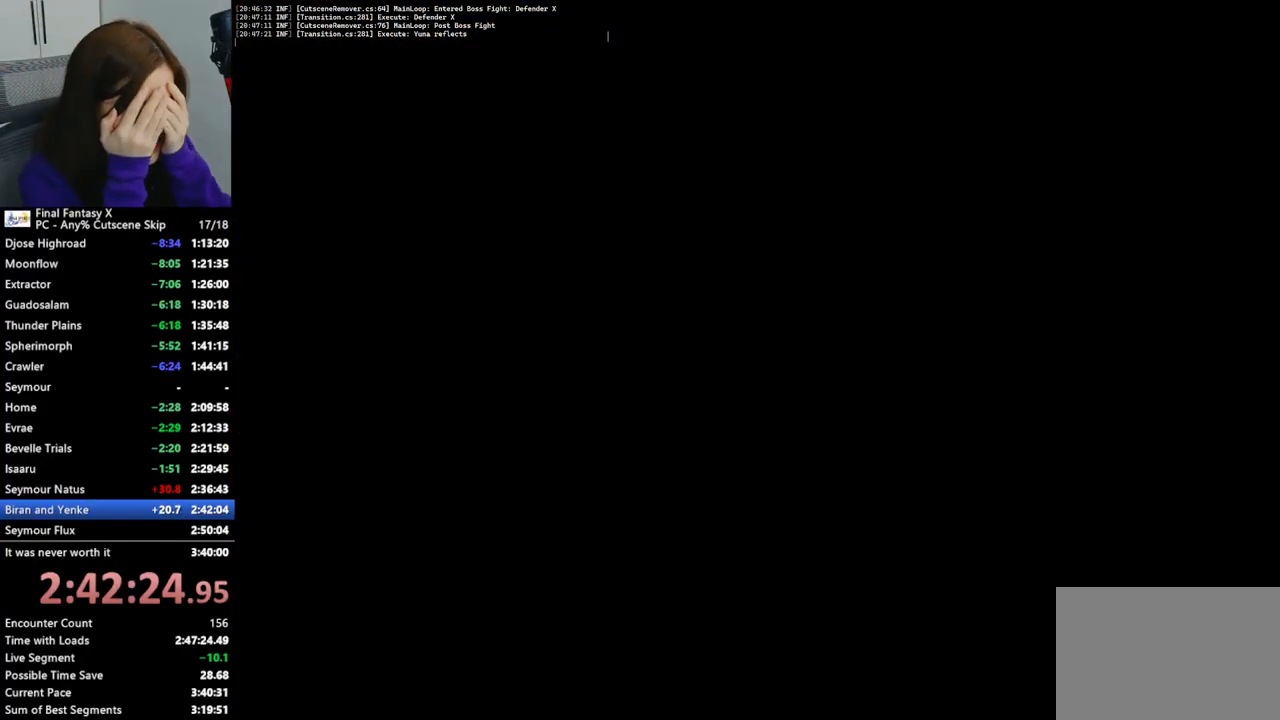
{"dt_ms": 500, "buttons": [], "left_stick": "up-left", "right_stick": "center", "events": []}
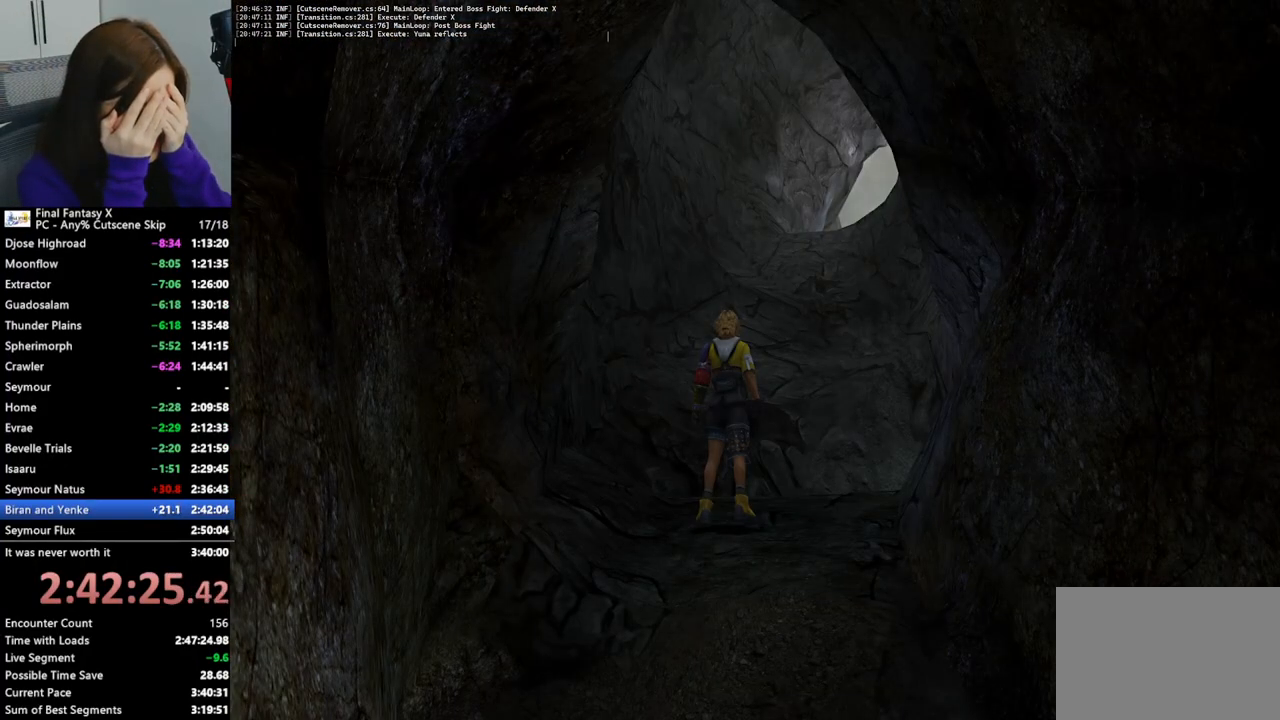
{"dt_ms": 500, "buttons": [], "left_stick": "up-left", "right_stick": "center", "events": []}
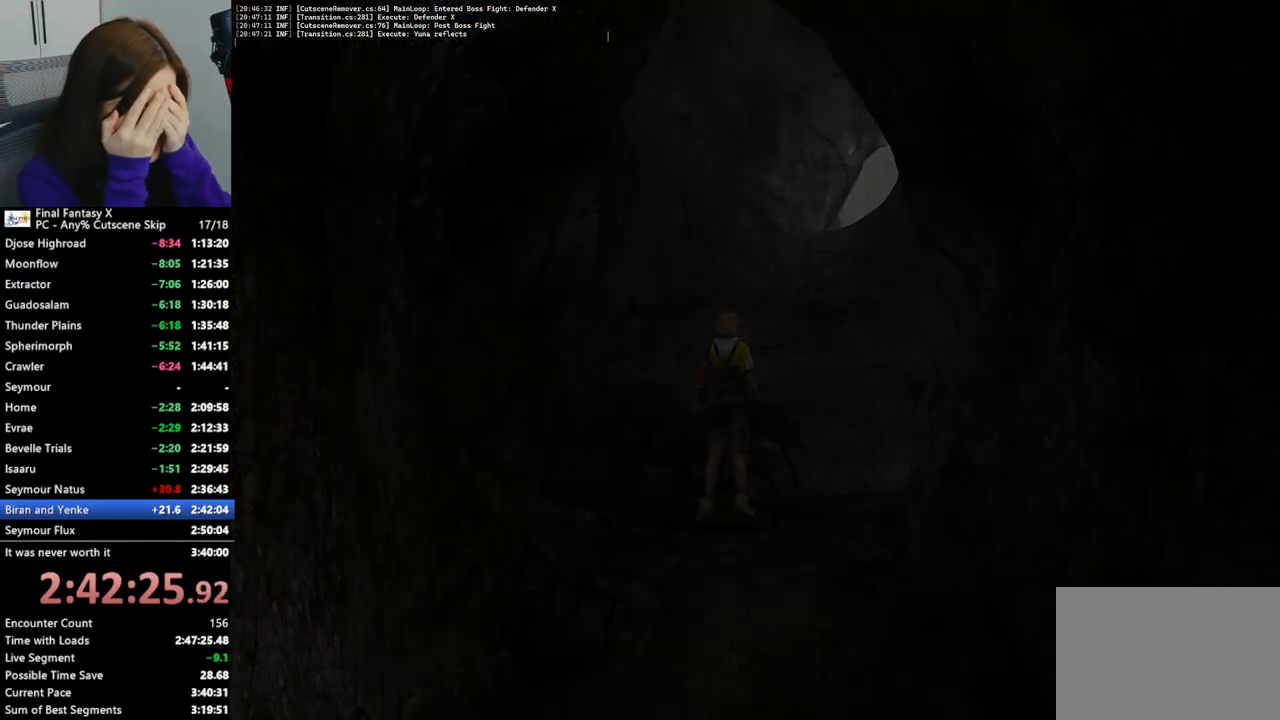
{"dt_ms": 500, "buttons": [], "left_stick": "up-left", "right_stick": "center", "events": []}
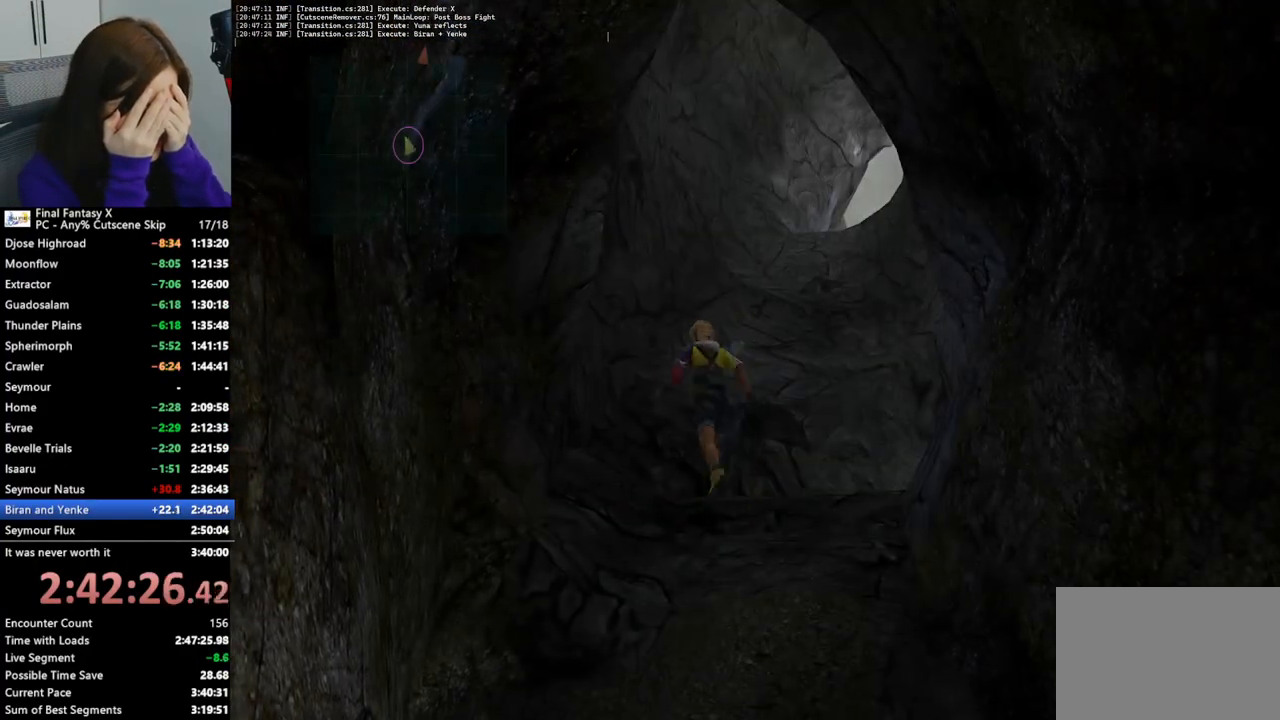
{"dt_ms": 500, "buttons": [], "left_stick": "up", "right_stick": "center", "events": [[200, "left_stick", "up"]]}
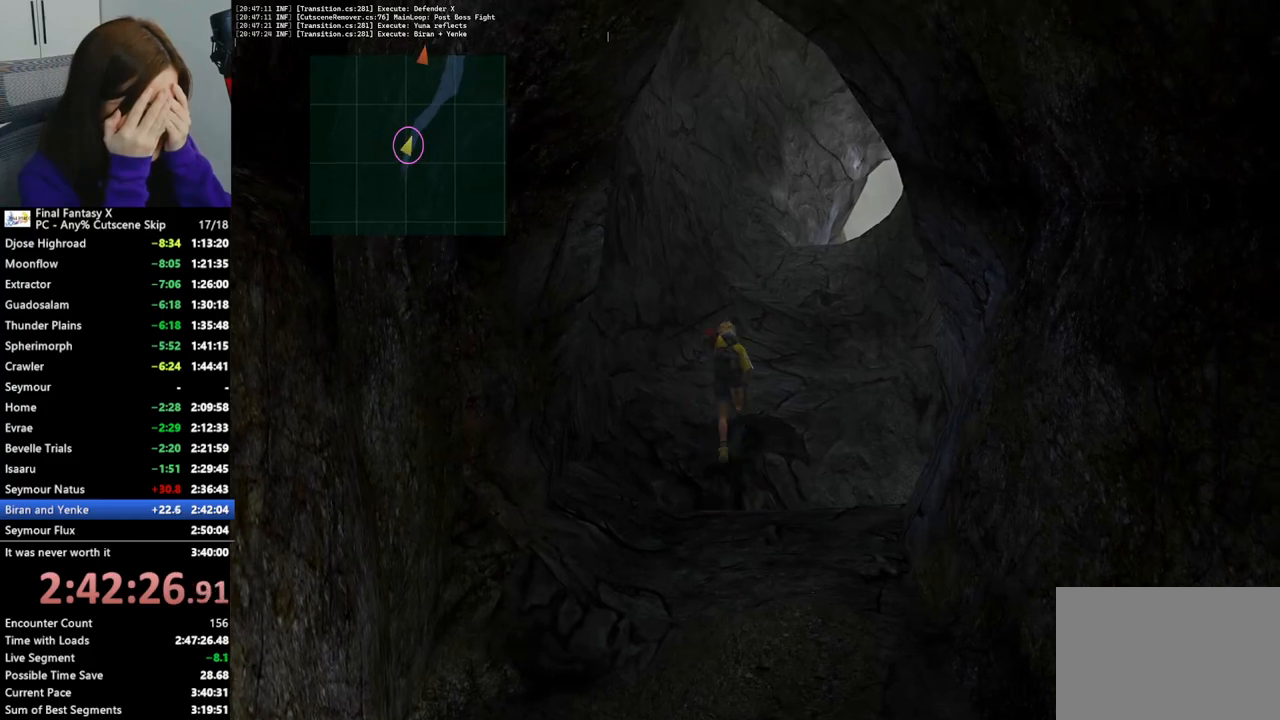
{"dt_ms": 500, "buttons": [], "left_stick": "up", "right_stick": "center", "events": []}
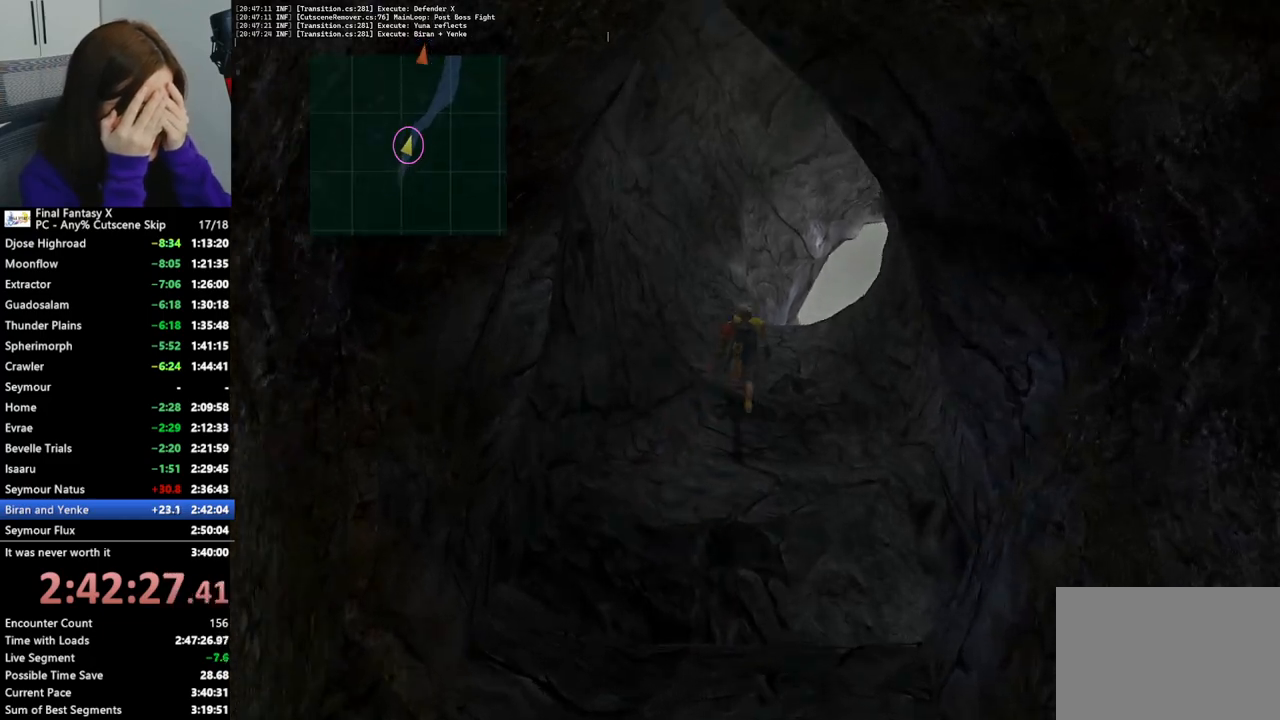
{"dt_ms": 500, "buttons": [], "left_stick": "up-right", "right_stick": "center", "events": [[100, "left_stick", "up-right"]]}
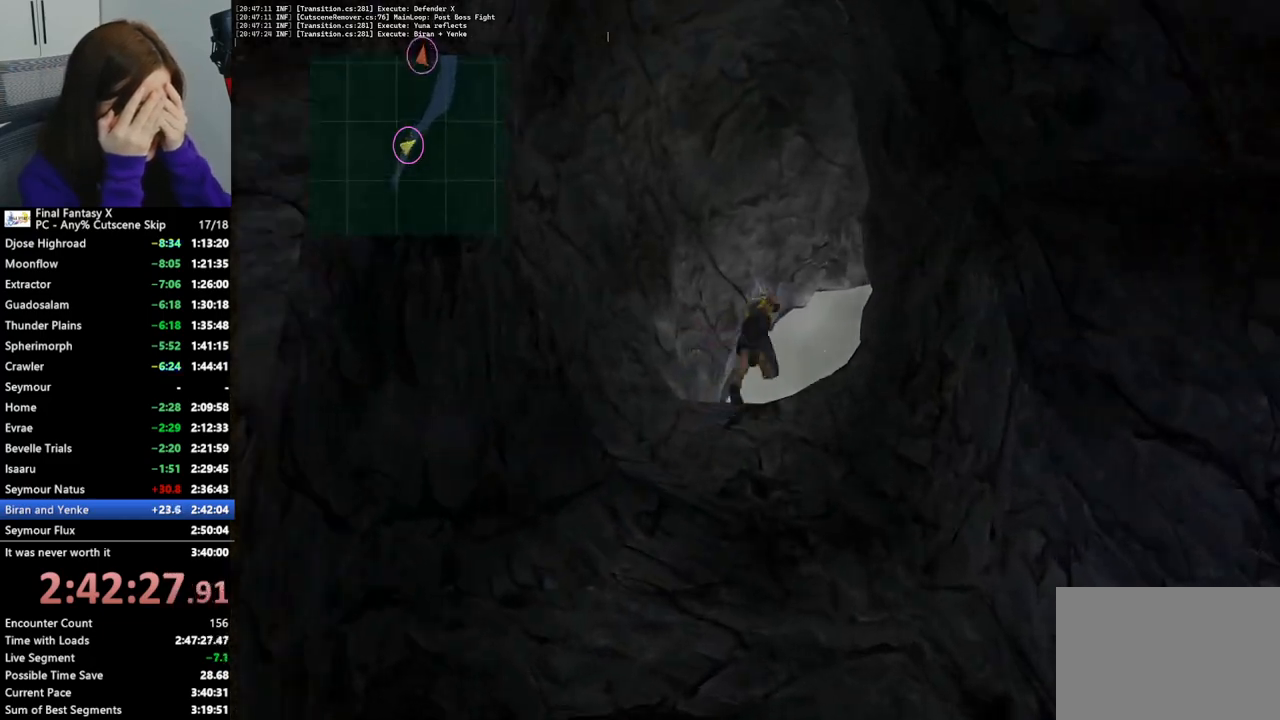
{"dt_ms": 500, "buttons": [], "left_stick": "up", "right_stick": "center", "events": [[167, "left_stick", "up"]]}
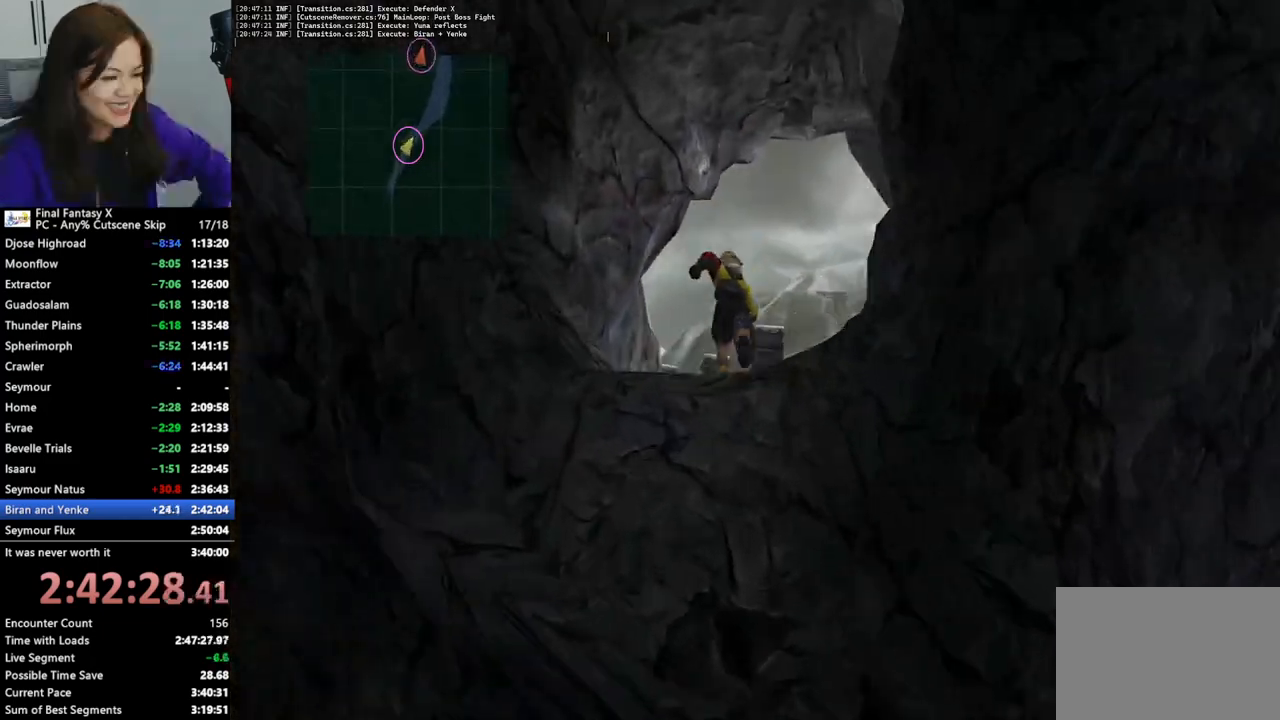
{"dt_ms": 500, "buttons": [], "left_stick": "up-right", "right_stick": "center", "events": [[267, "left_stick", "up-right"]]}
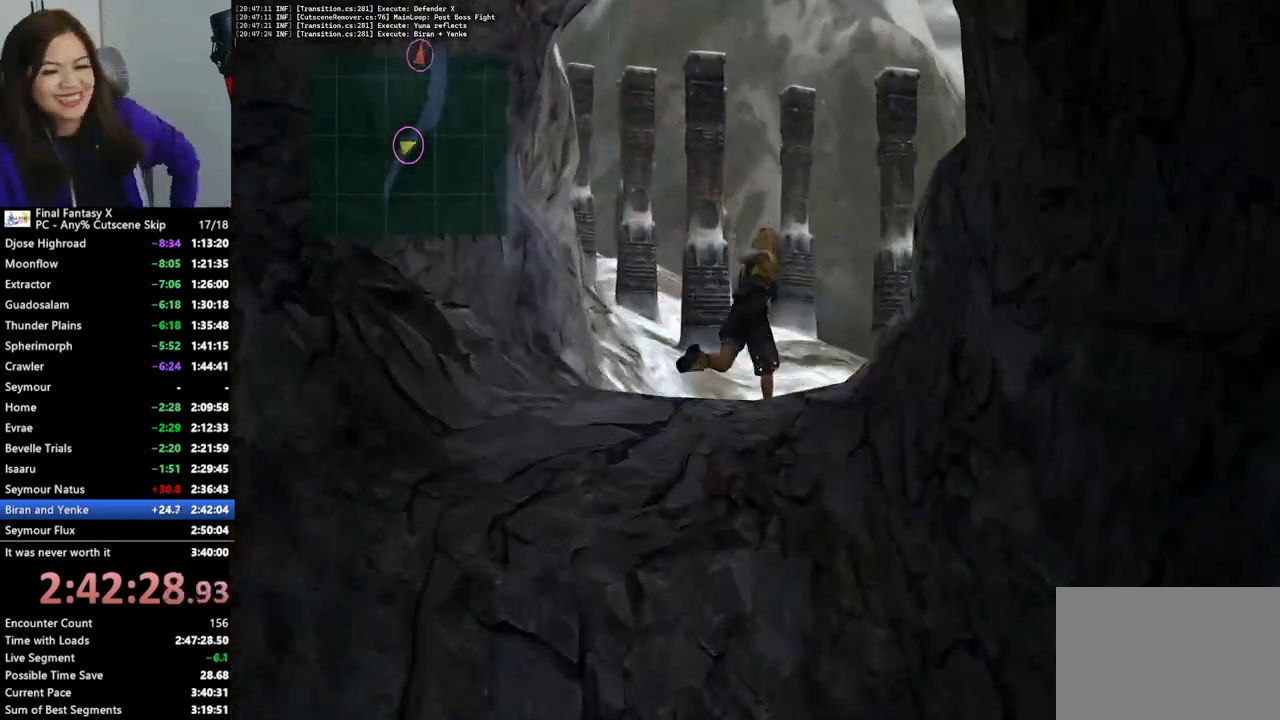
{"dt_ms": 500, "buttons": [], "left_stick": "up", "right_stick": "center", "events": [[133, "left_stick", "up"]]}
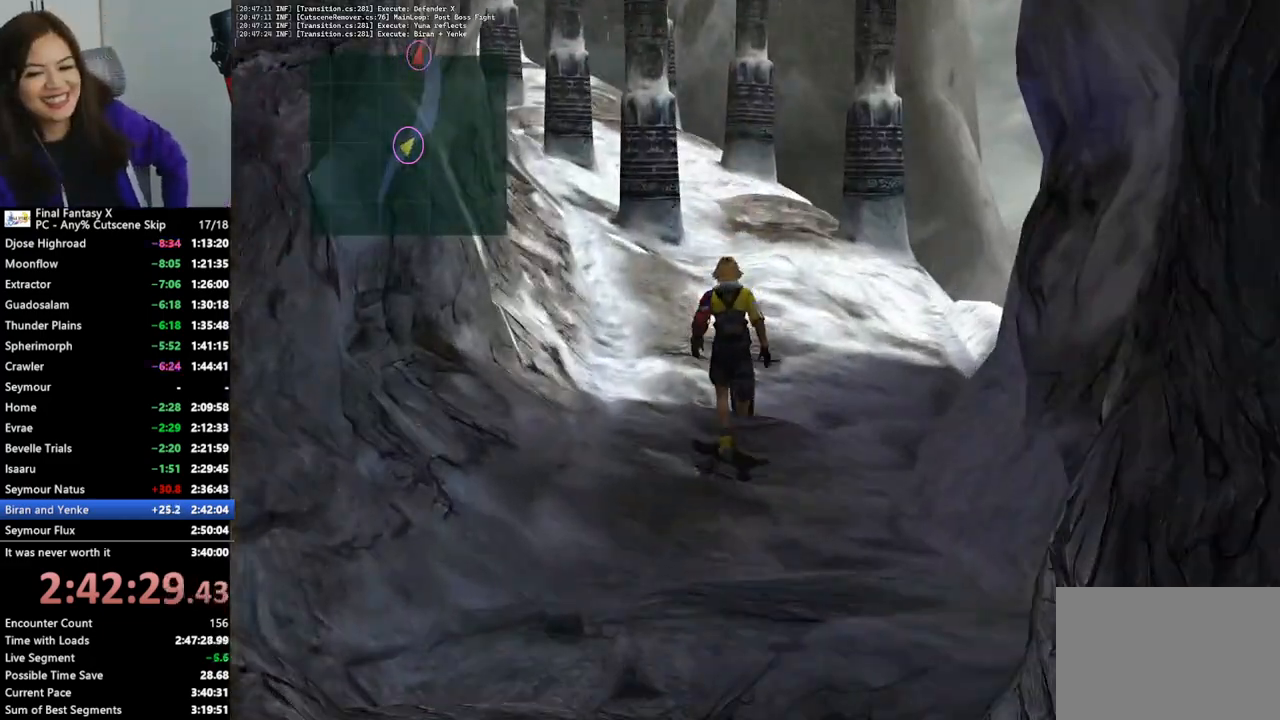
{"dt_ms": 500, "buttons": [], "left_stick": "up", "right_stick": "center", "events": []}
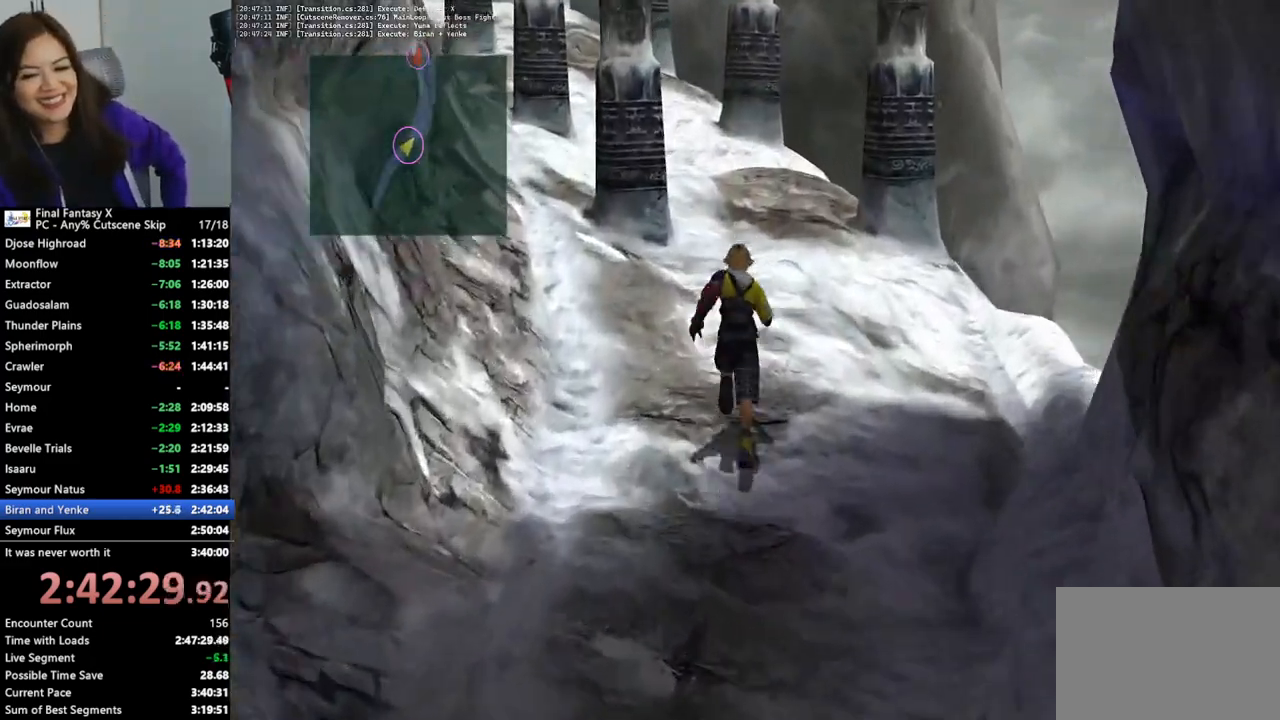
{"dt_ms": 500, "buttons": [], "left_stick": "up", "right_stick": "center", "events": []}